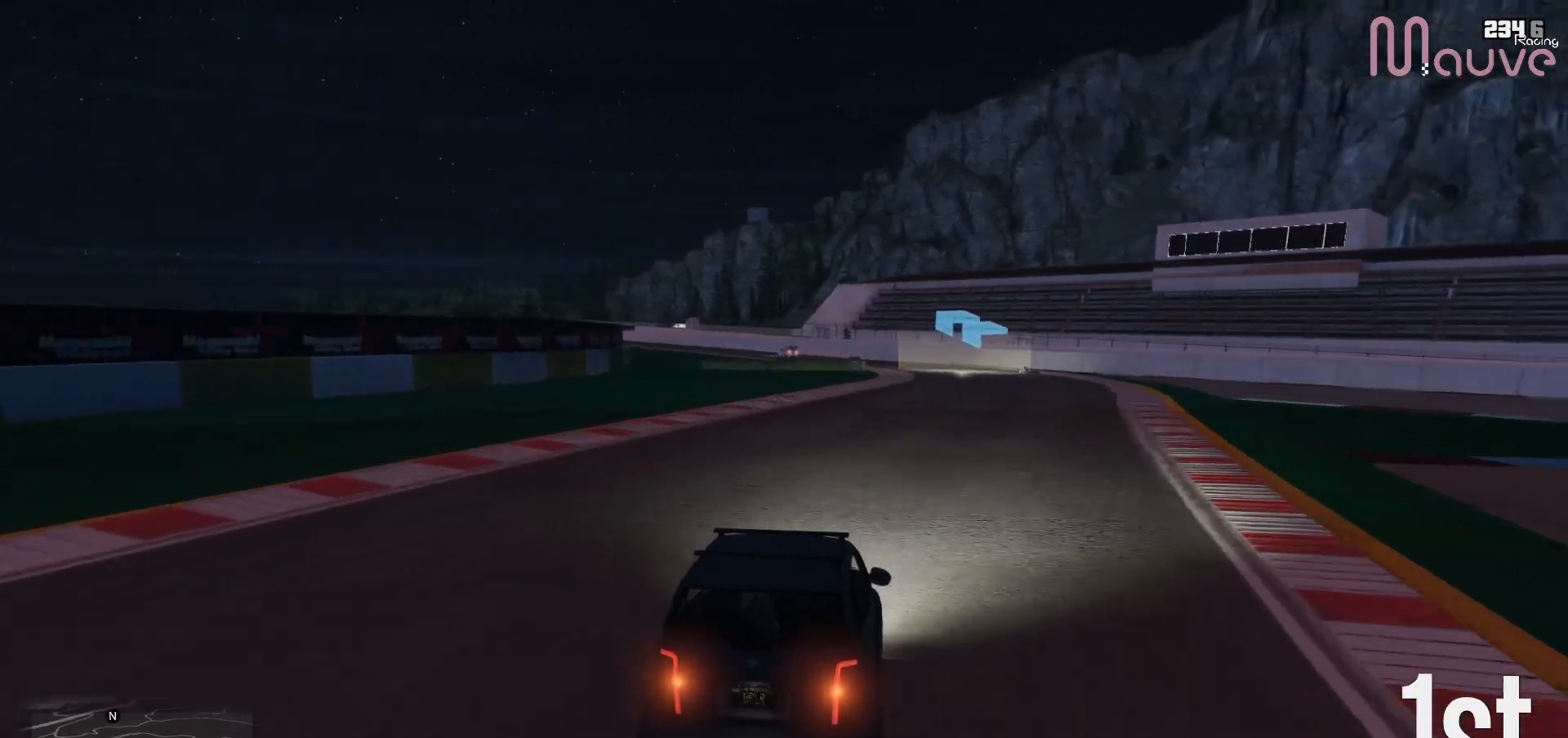
Gameplay with a controller (Xbox layout); each line is a JSON object with the inputs held at the frame after it. "events" lists button and stick changes between this image and that frame as [ms after this image, input, new state], when the widget could be followed in between. Not read: DPAD_DOWN DPAD_LEFT DPAD_RIGHT.
{"buttons": ["R2"], "left_stick": "center", "right_stick": "center", "events": [[100, "left_stick", "center"]]}
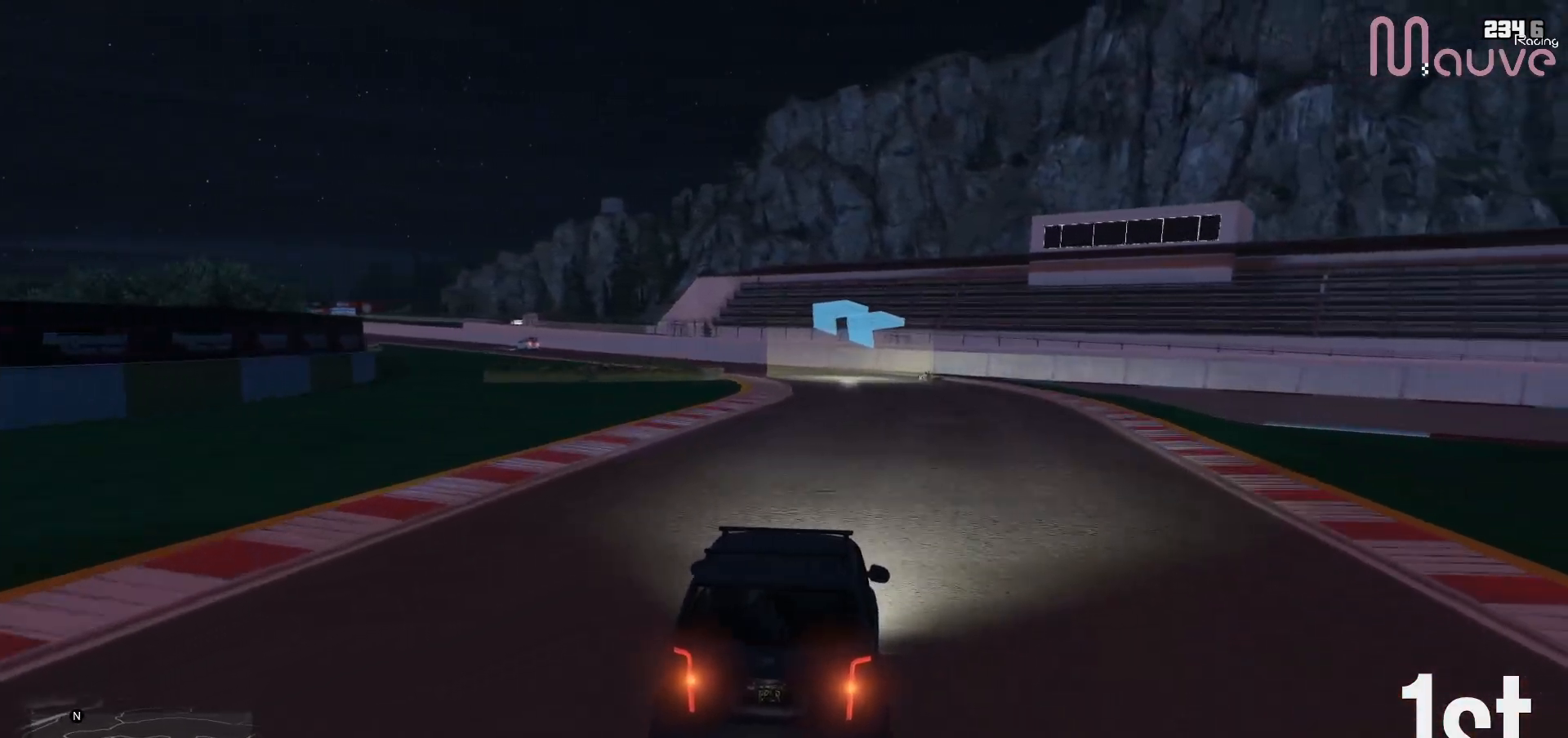
{"buttons": ["R2"], "left_stick": "left", "right_stick": "center", "events": [[150, "left_stick", "left"], [317, "left_stick", "center"], [467, "left_stick", "left"]]}
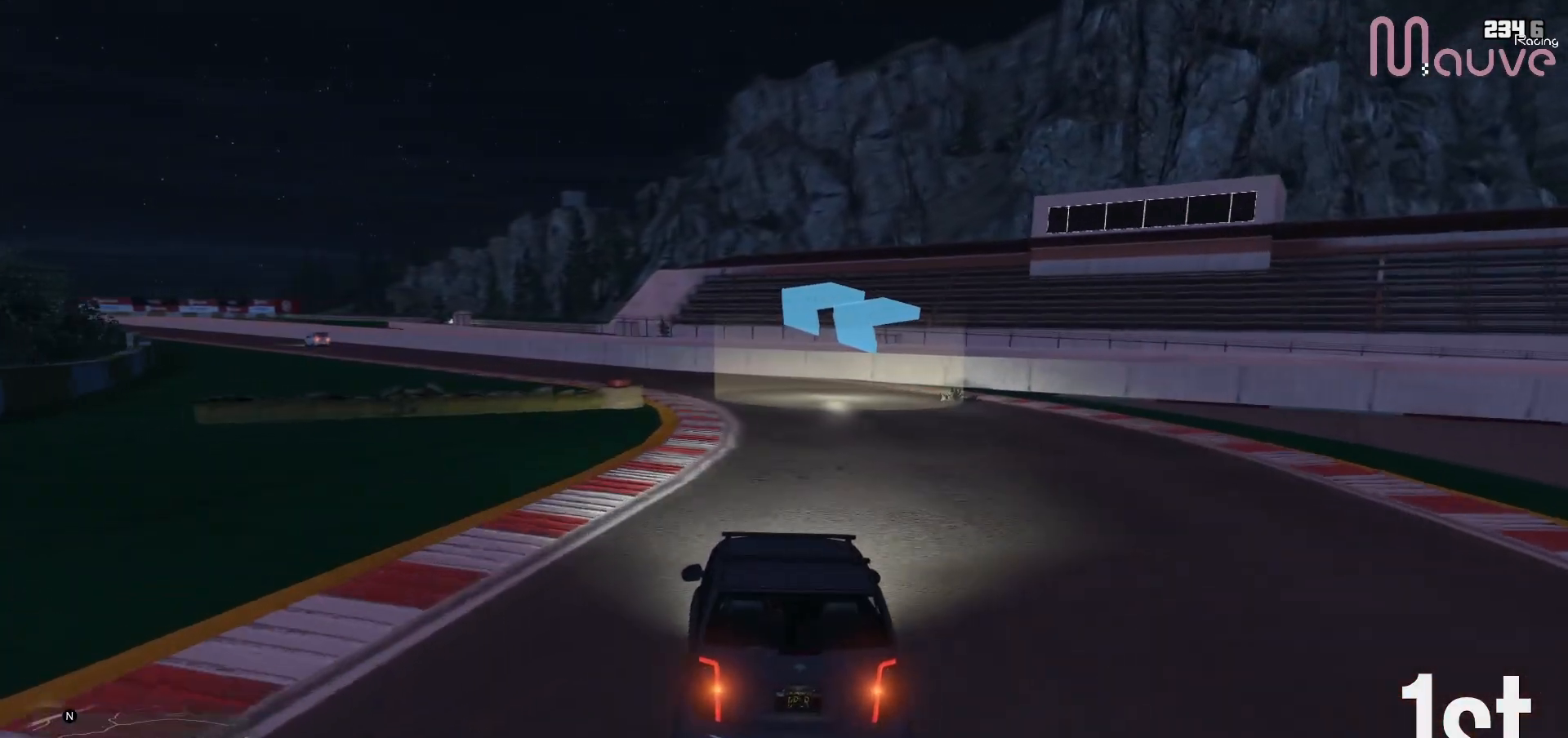
{"buttons": ["R2"], "left_stick": "left", "right_stick": "center", "events": [[133, "left_stick", "center"], [200, "left_stick", "left"]]}
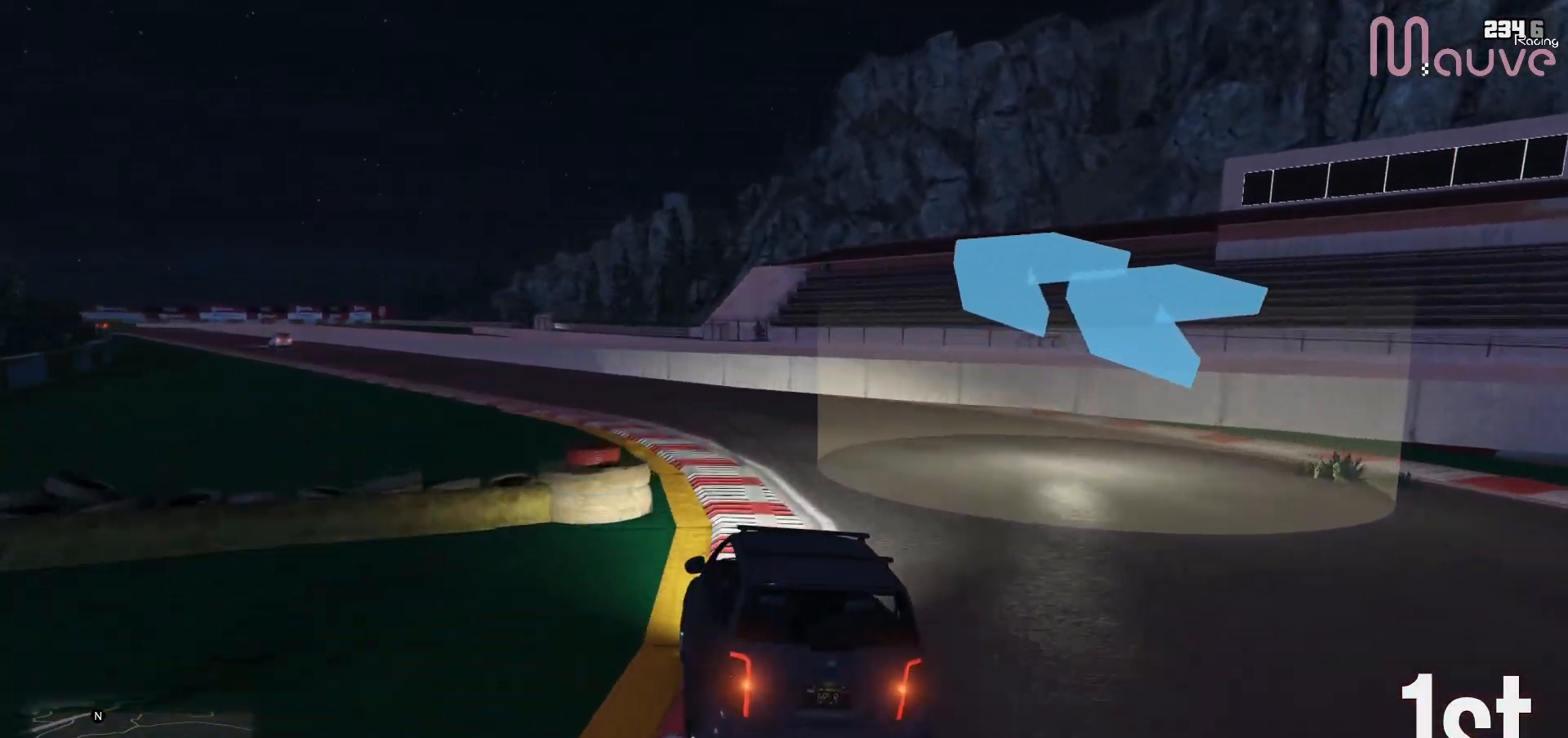
{"buttons": ["R2"], "left_stick": "center", "right_stick": "center", "events": [[117, "left_stick", "center"], [200, "left_stick", "left"], [383, "left_stick", "center"]]}
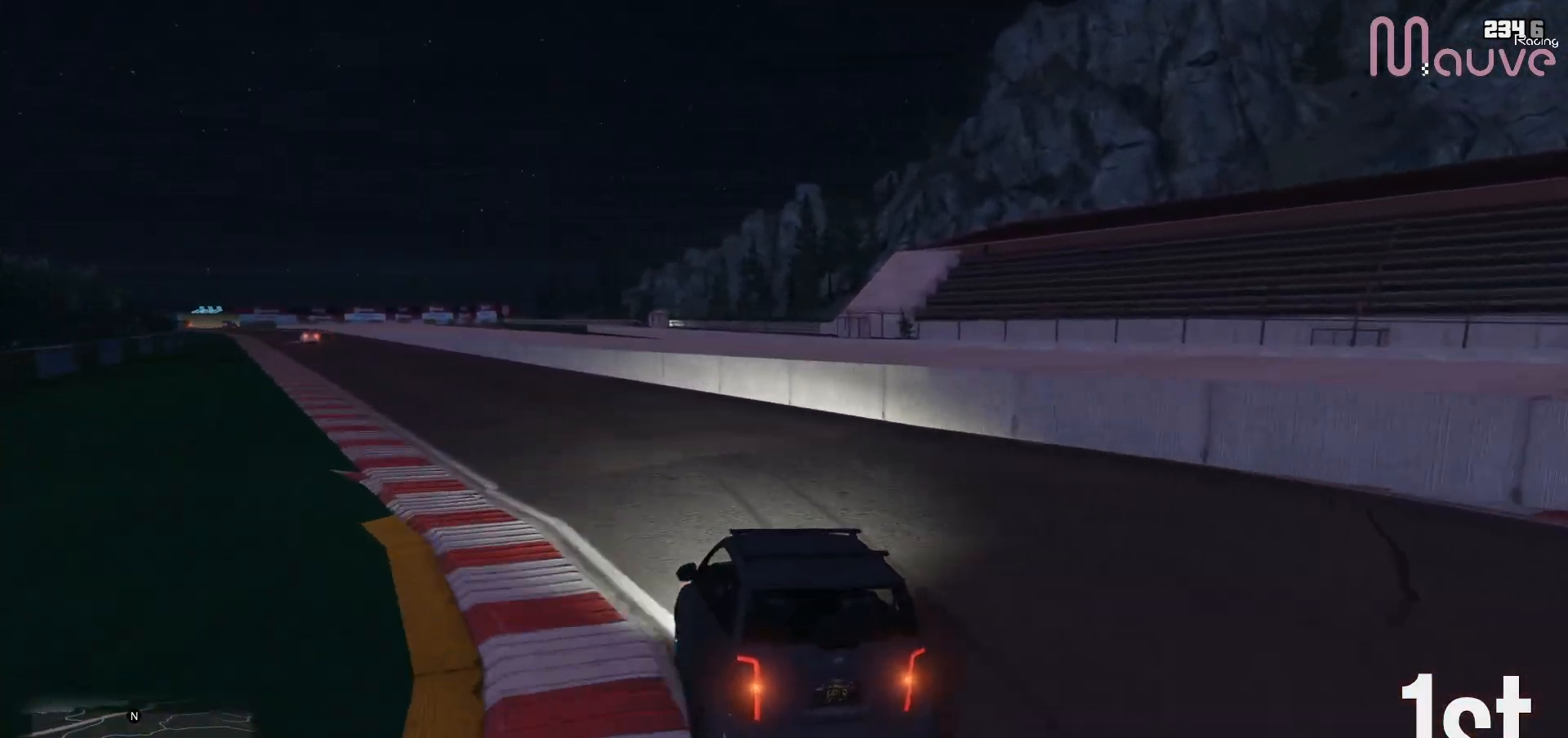
{"buttons": ["R2"], "left_stick": "left", "right_stick": "center", "events": [[67, "left_stick", "left"], [233, "left_stick", "center"], [367, "left_stick", "left"]]}
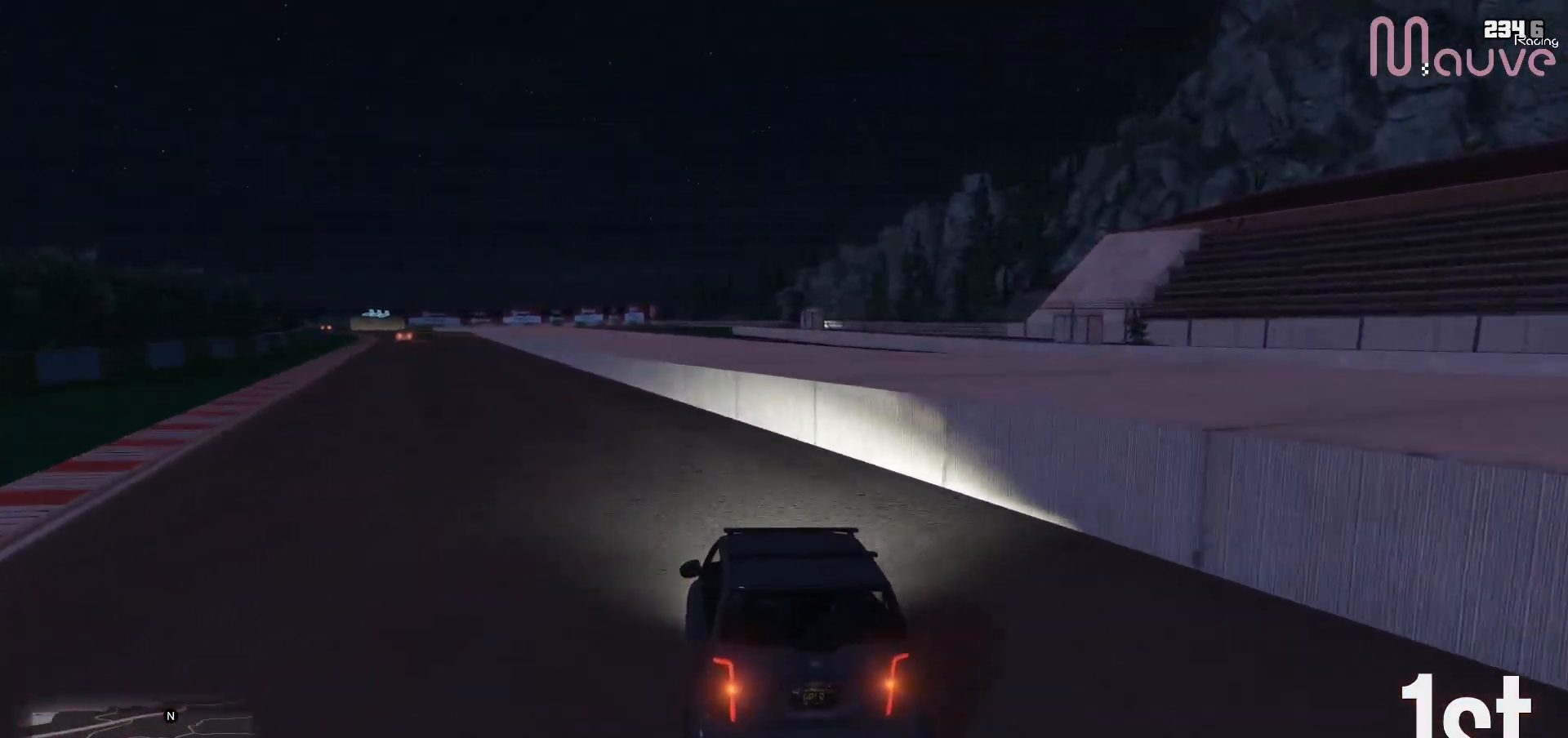
{"buttons": ["R2"], "left_stick": "left", "right_stick": "center", "events": [[67, "left_stick", "center"], [117, "left_stick", "left"], [283, "left_stick", "center"], [383, "left_stick", "left"]]}
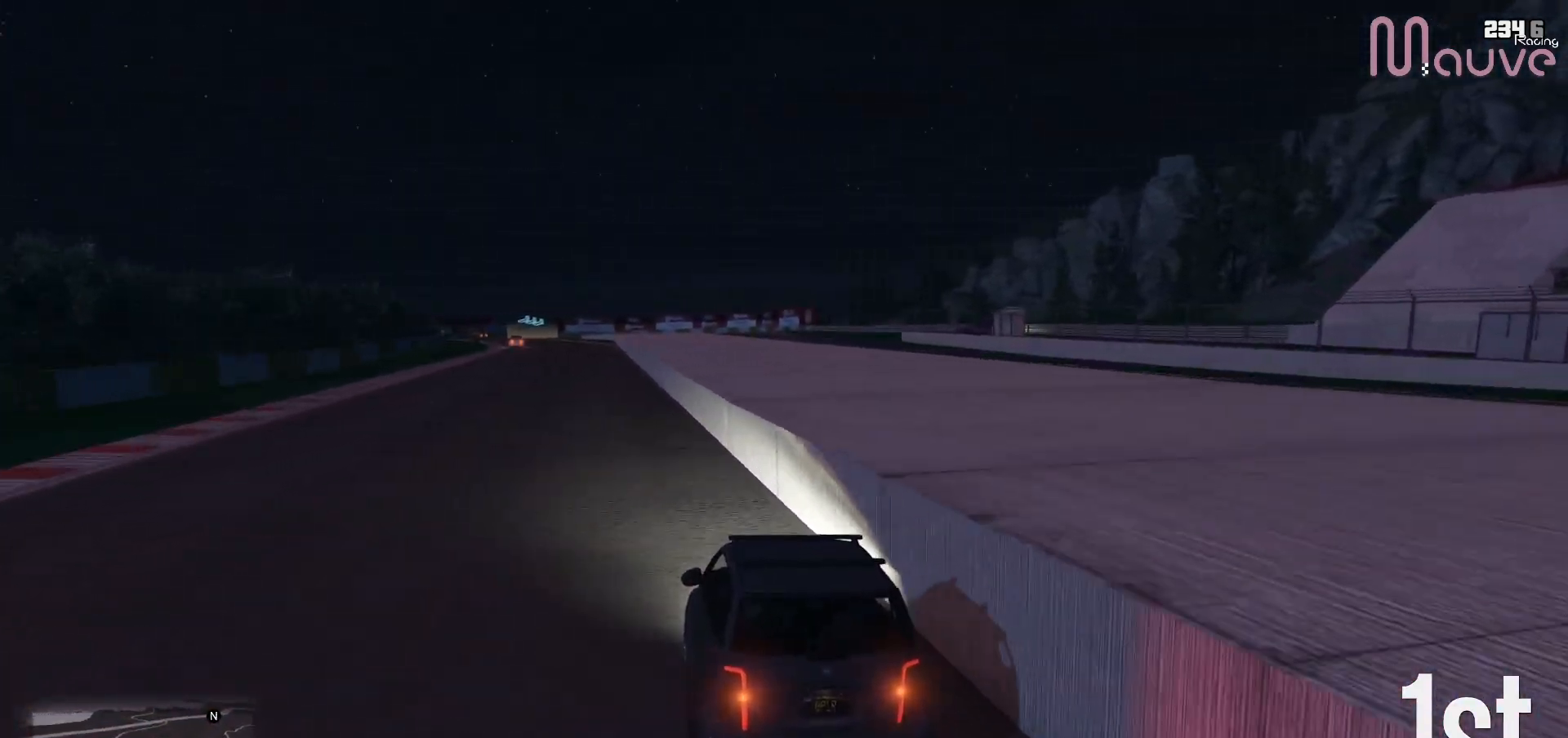
{"buttons": ["R2"], "left_stick": "center", "right_stick": "center", "events": [[83, "left_stick", "center"]]}
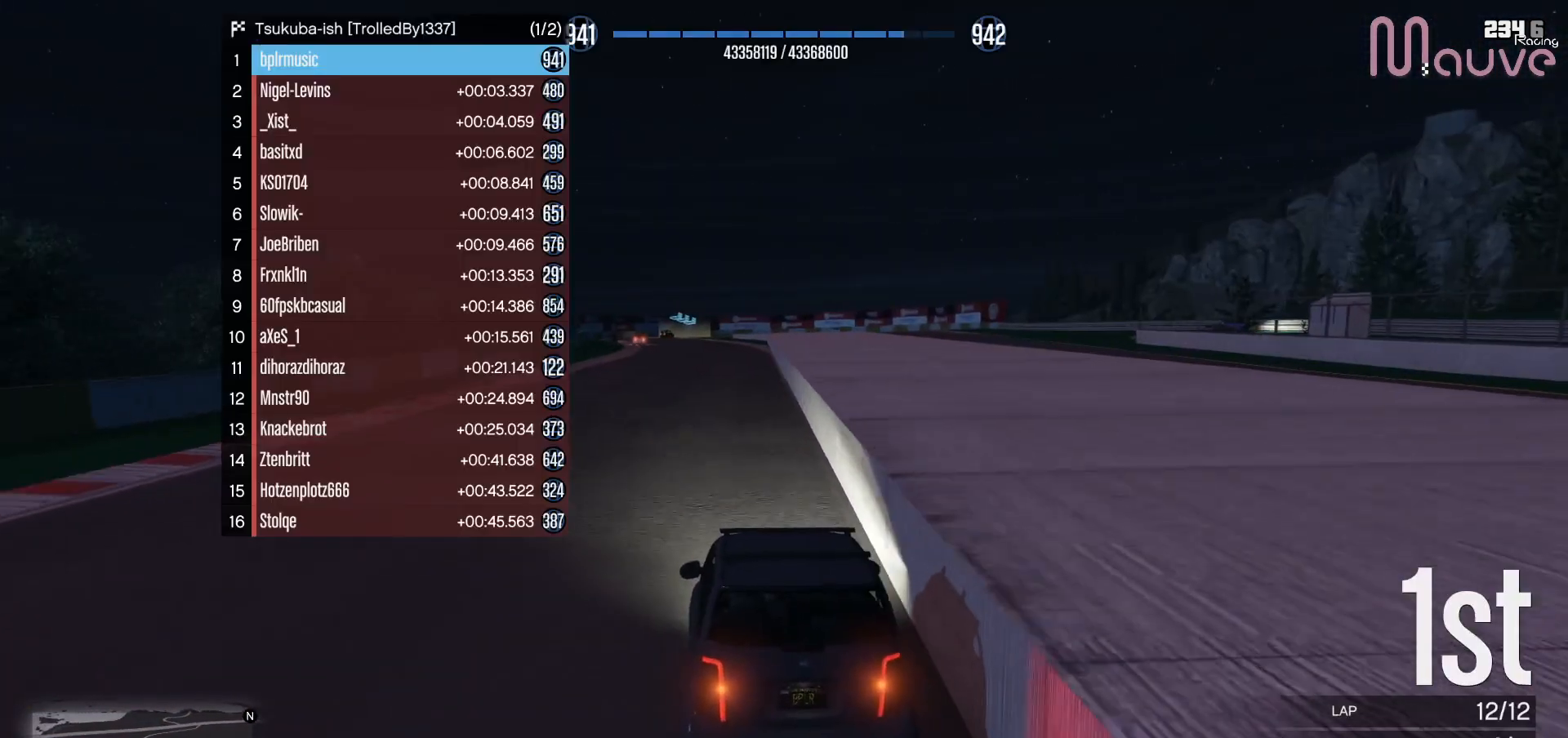
{"buttons": ["R2"], "left_stick": "center", "right_stick": "center", "events": [[83, "left_stick", "left"], [233, "left_stick", "center"]]}
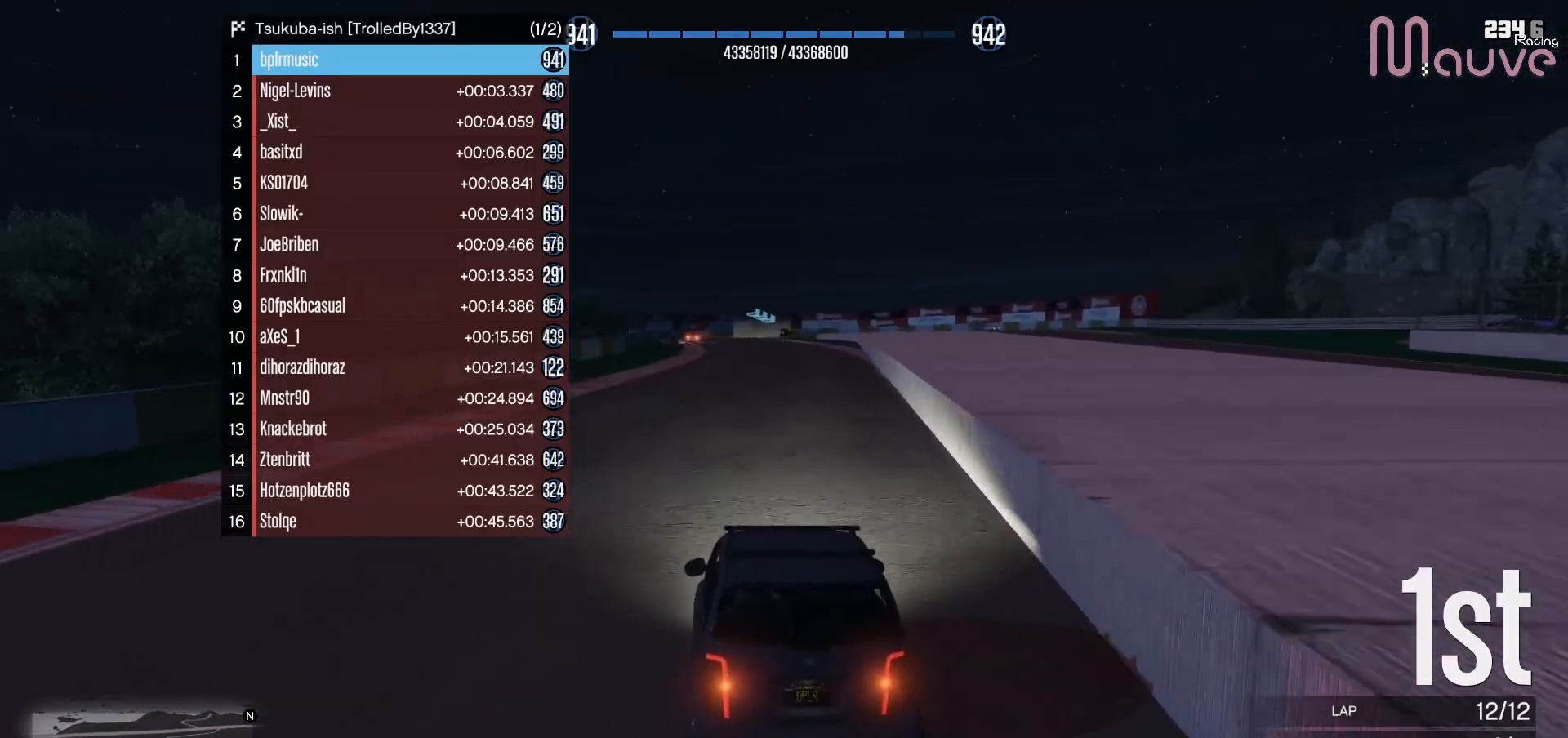
{"buttons": ["R2"], "left_stick": "center", "right_stick": "center", "events": []}
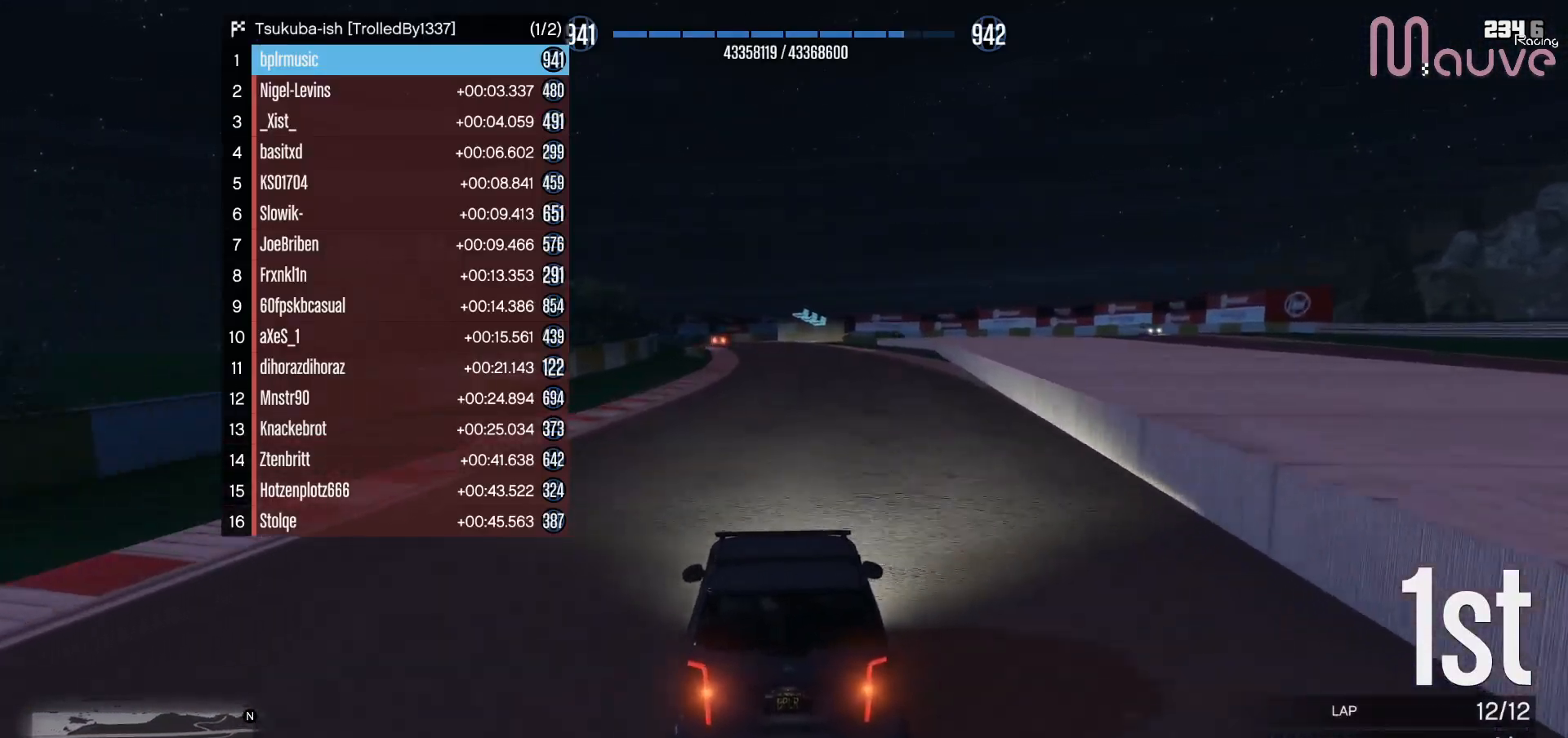
{"buttons": ["R2"], "left_stick": "center", "right_stick": "center", "events": []}
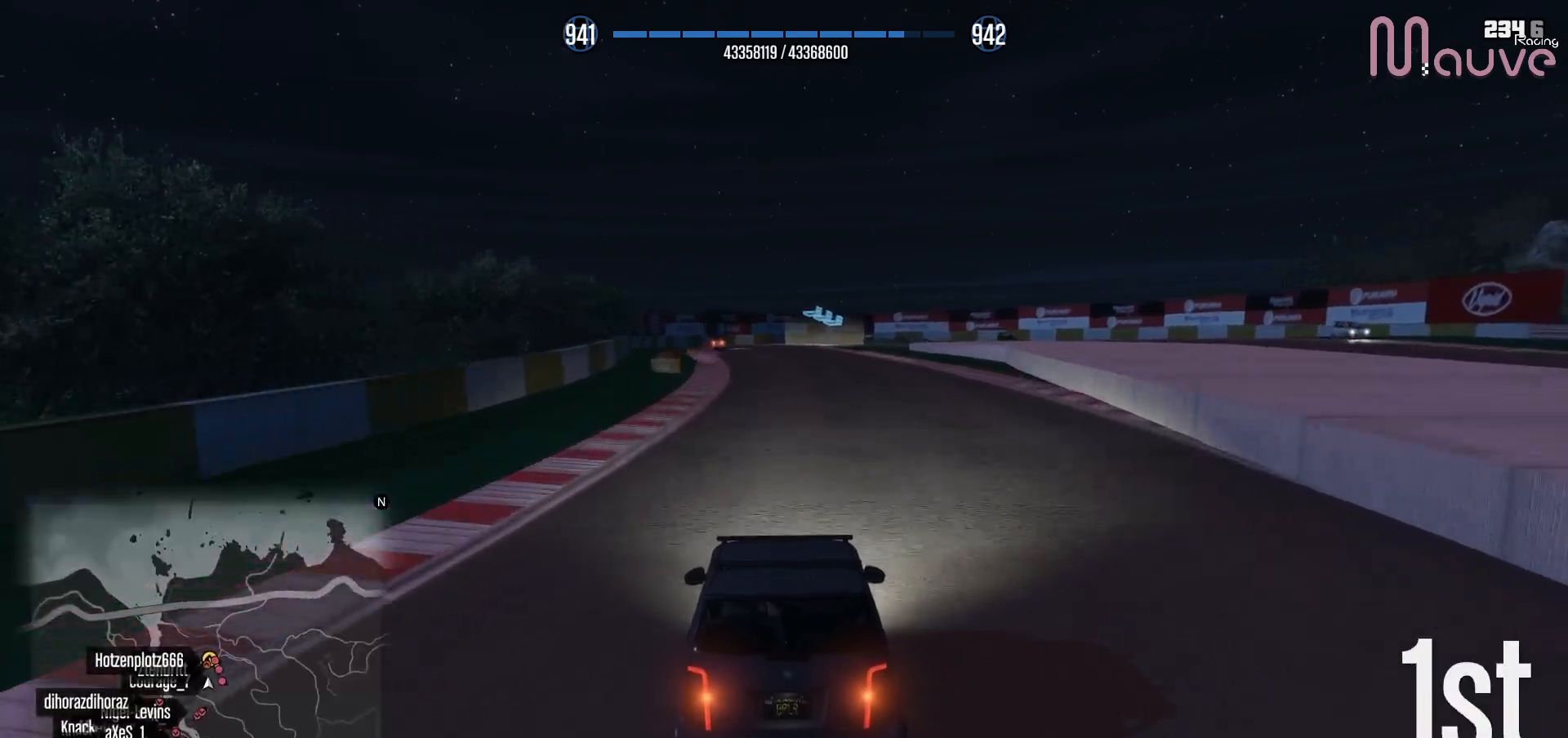
{"buttons": ["R2"], "left_stick": "center", "right_stick": "center", "events": [[250, "left_stick", "left"], [400, "left_stick", "center"]]}
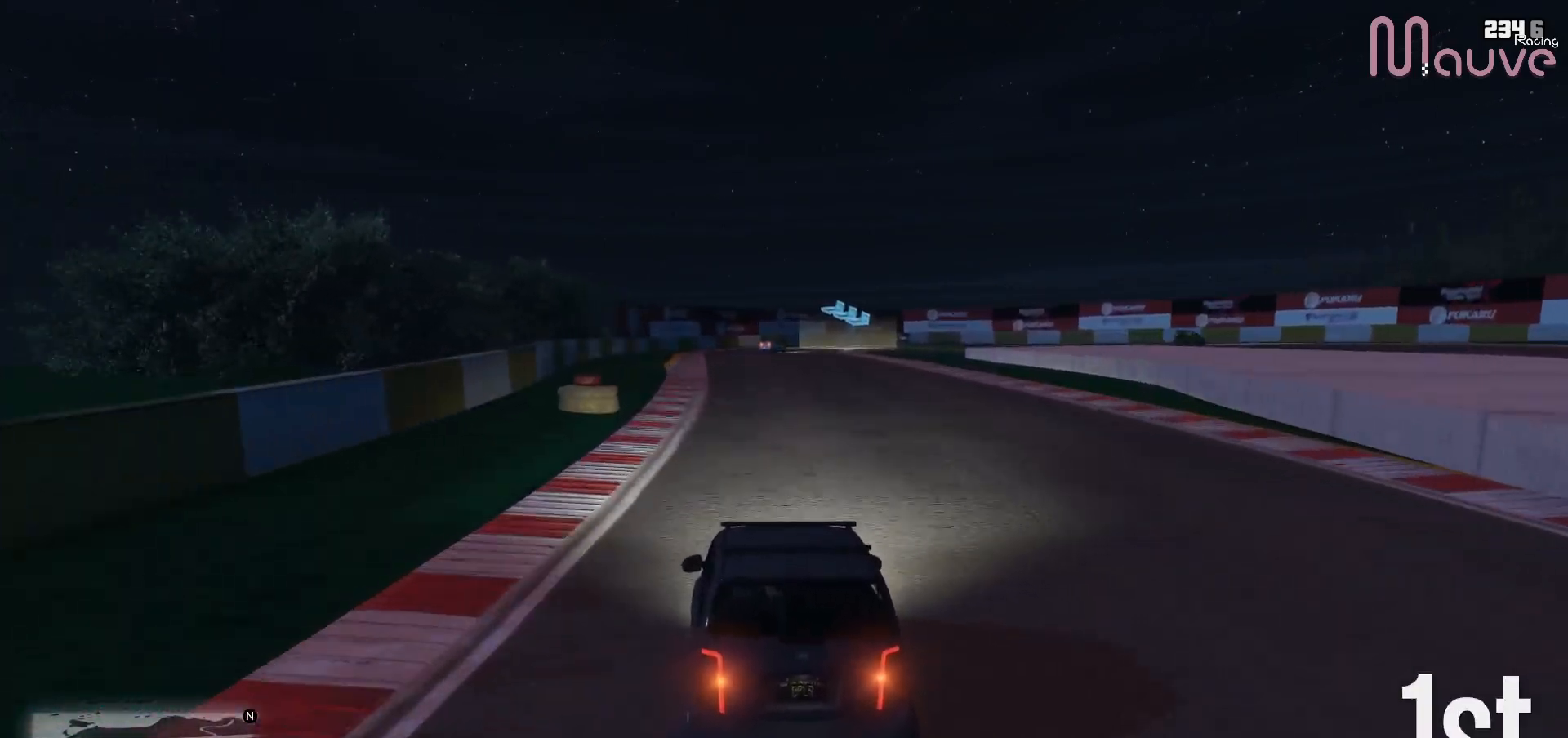
{"buttons": ["R2"], "left_stick": "center", "right_stick": "center", "events": [[17, "left_stick", "left"], [133, "left_stick", "center"]]}
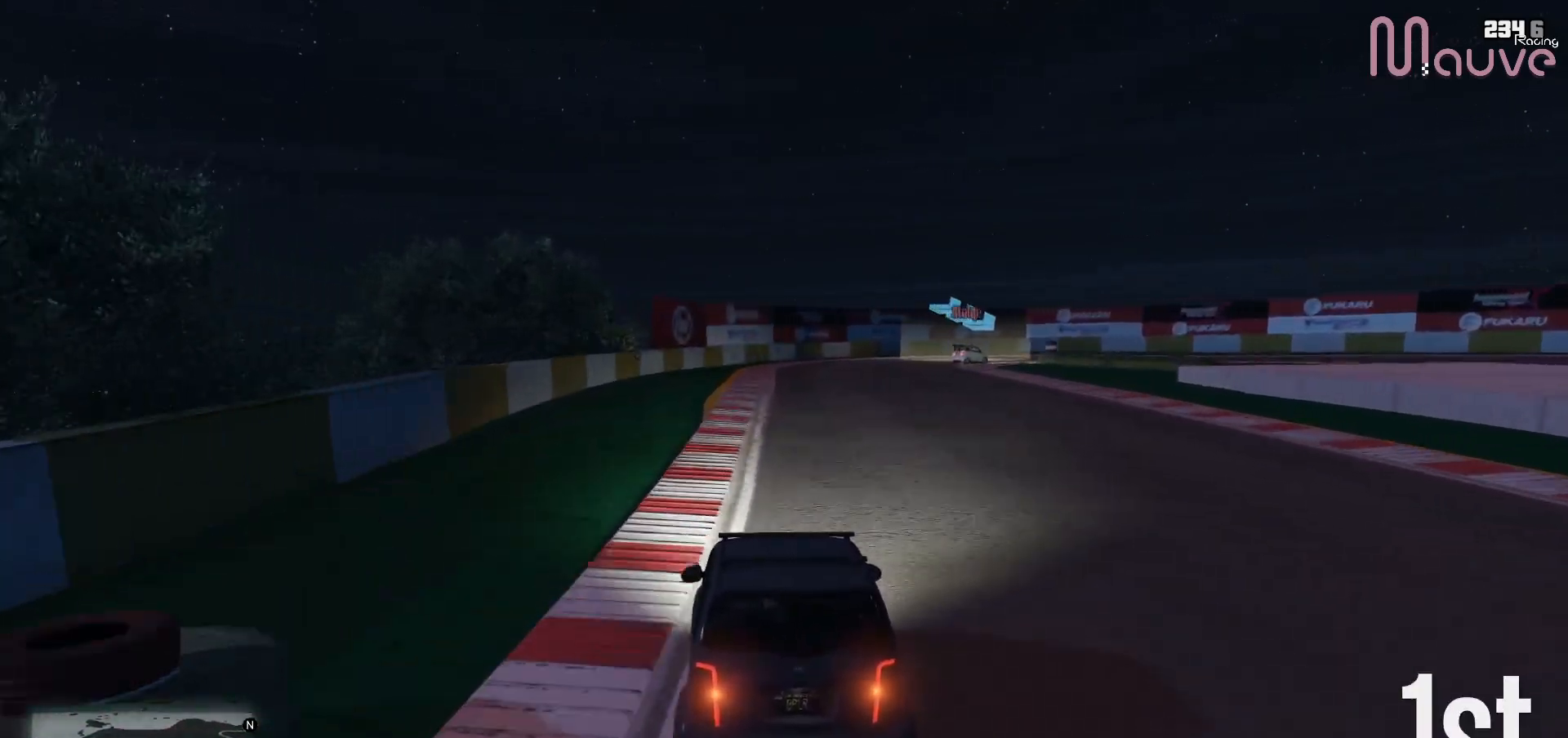
{"buttons": ["L2"], "left_stick": "right", "right_stick": "center", "events": [[183, "L2", "down"], [300, "R2", "up"], [483, "left_stick", "right"]]}
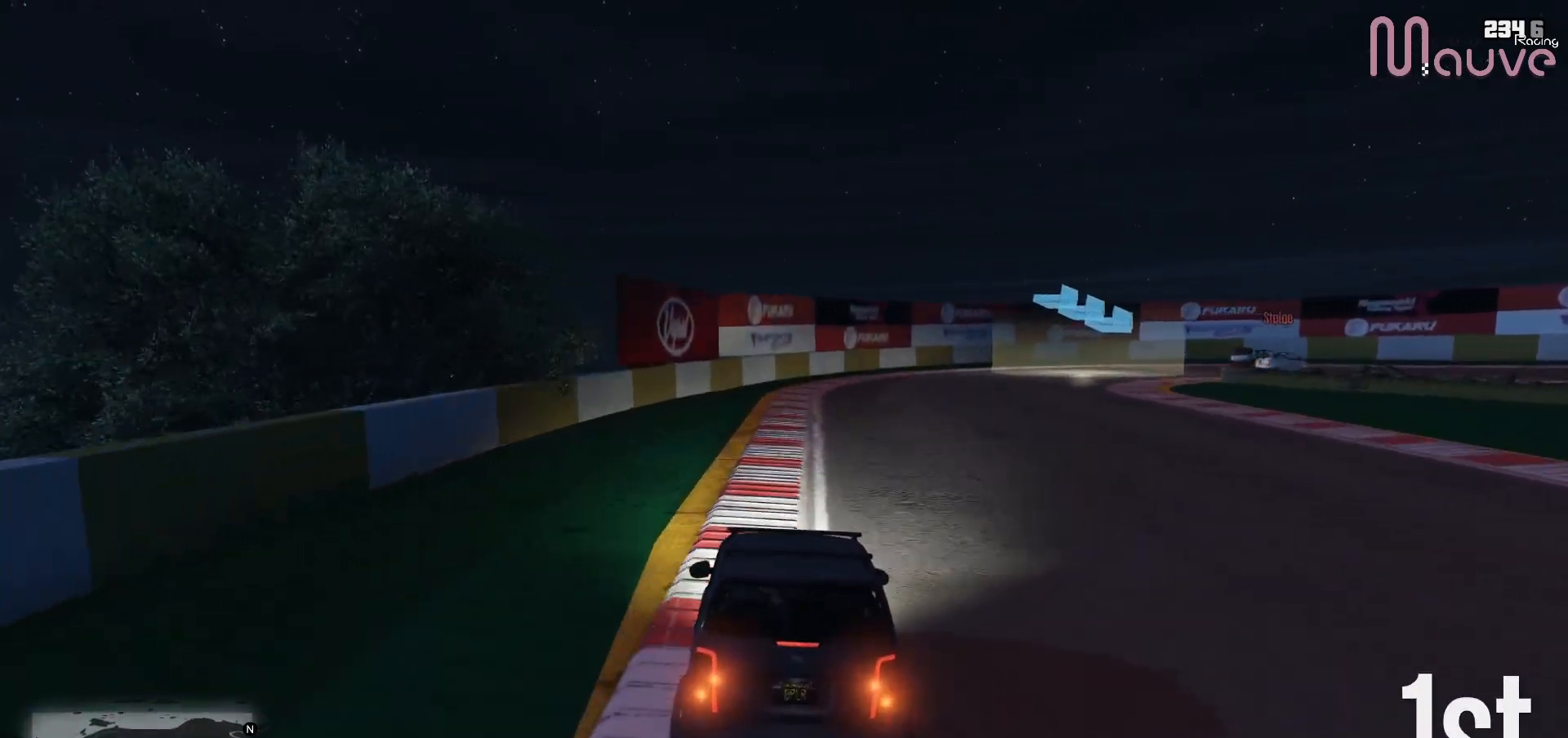
{"buttons": ["L2"], "left_stick": "down-right", "right_stick": "center", "events": [[117, "left_stick", "center"], [233, "left_stick", "down-right"]]}
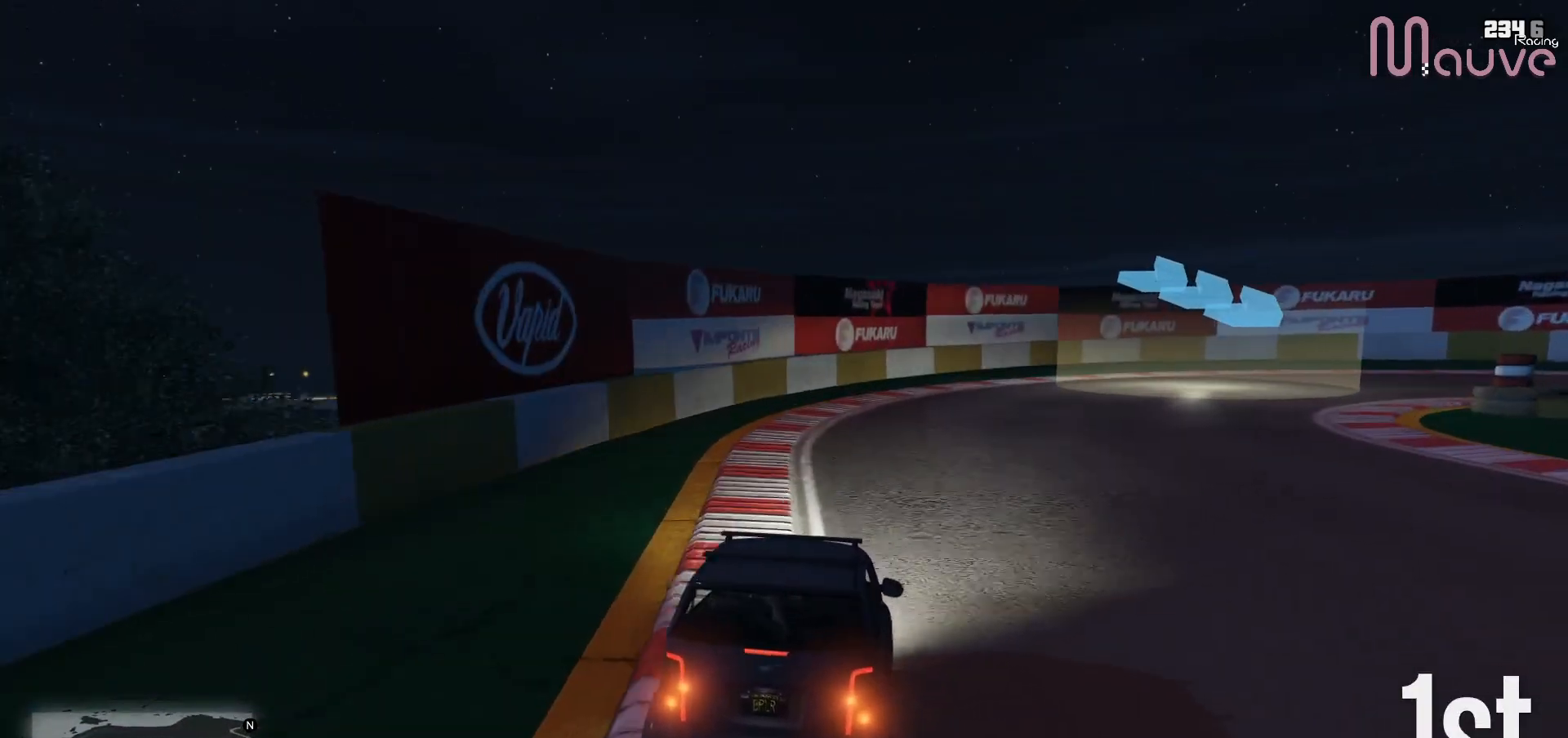
{"buttons": [], "left_stick": "right", "right_stick": "center", "events": [[33, "L2", "up"], [500, "left_stick", "right"]]}
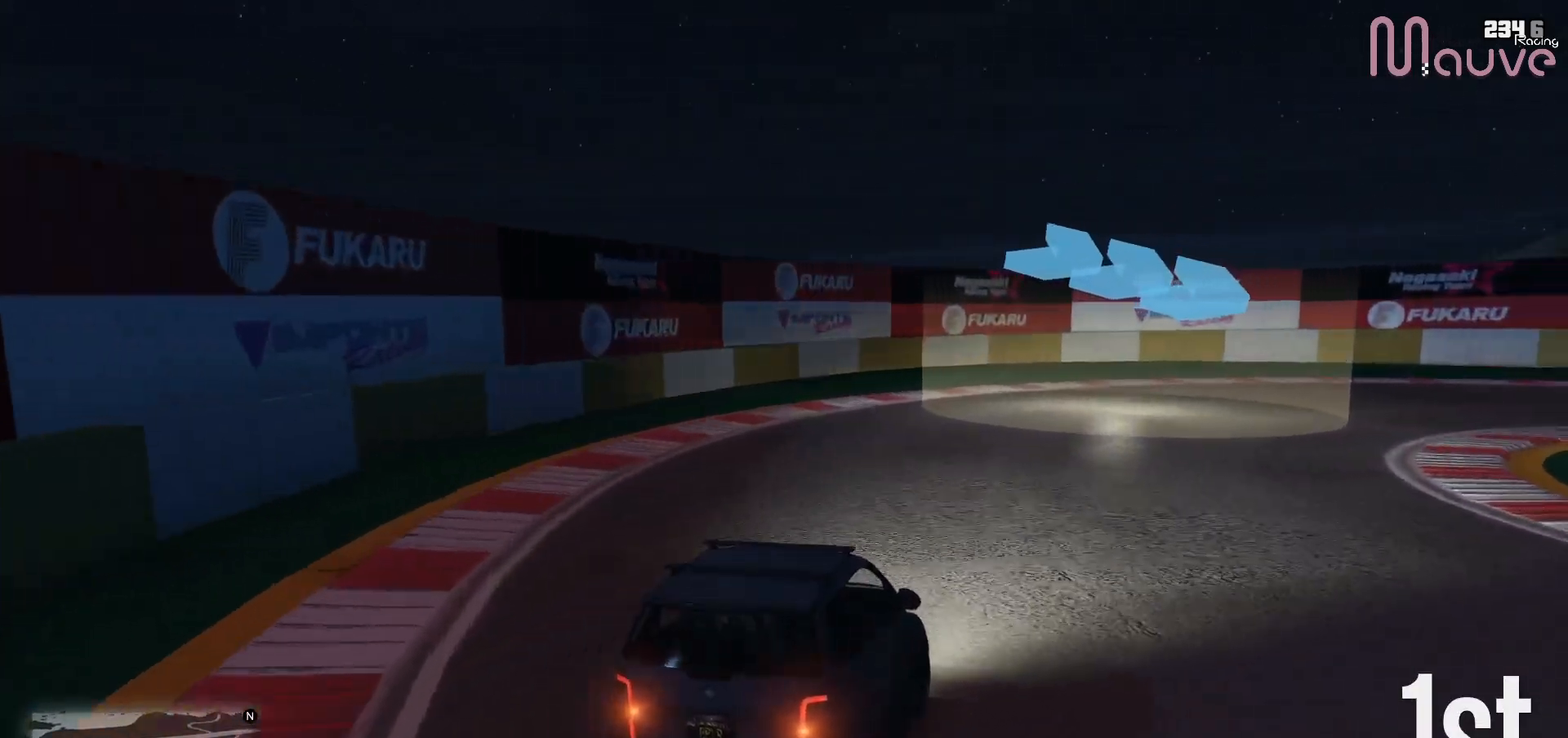
{"buttons": ["R2"], "left_stick": "right", "right_stick": "center"}
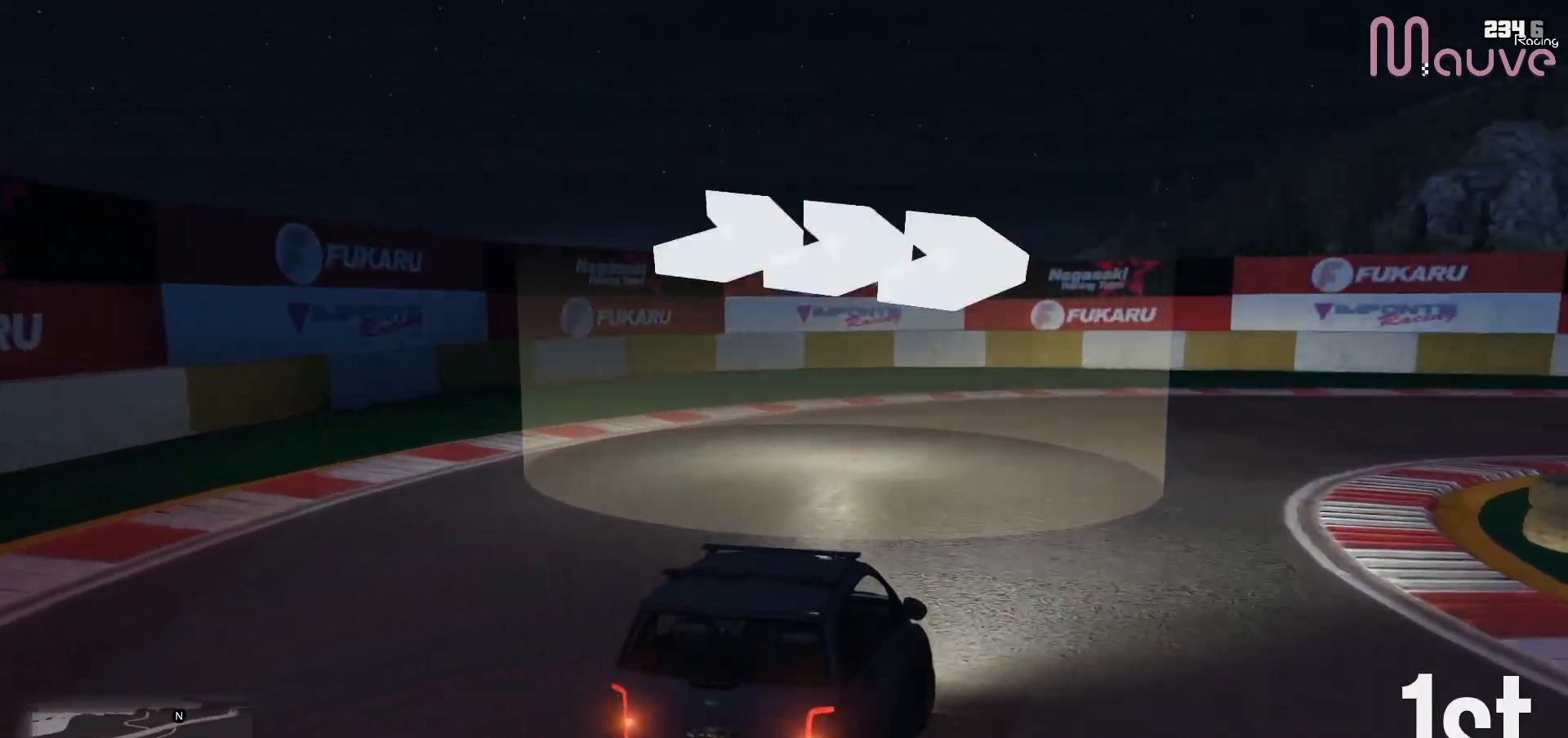
{"buttons": ["R2"], "left_stick": "right", "right_stick": "center", "events": []}
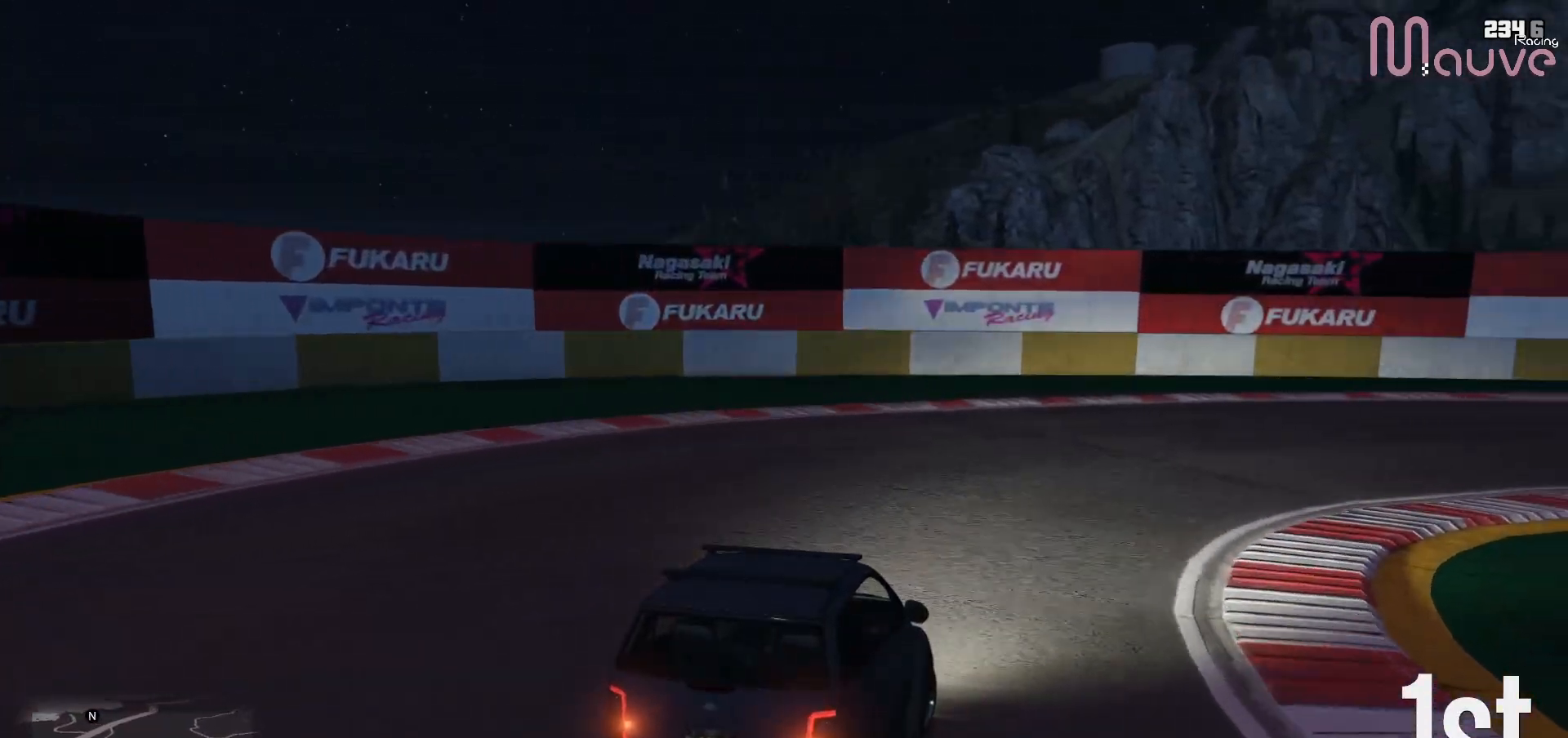
{"buttons": ["R2"], "left_stick": "right", "right_stick": "center", "events": []}
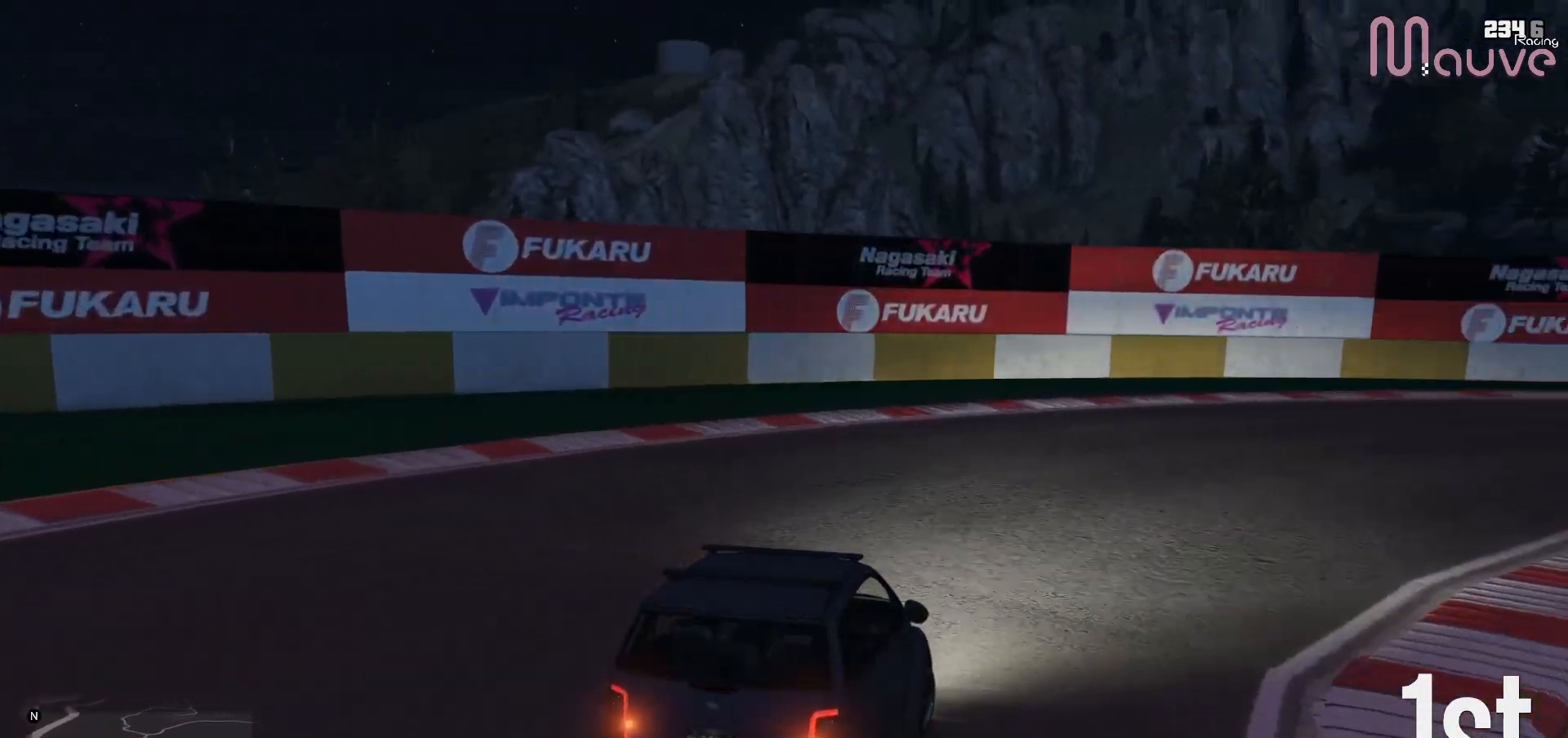
{"buttons": ["R2"], "left_stick": "right", "right_stick": "center", "events": []}
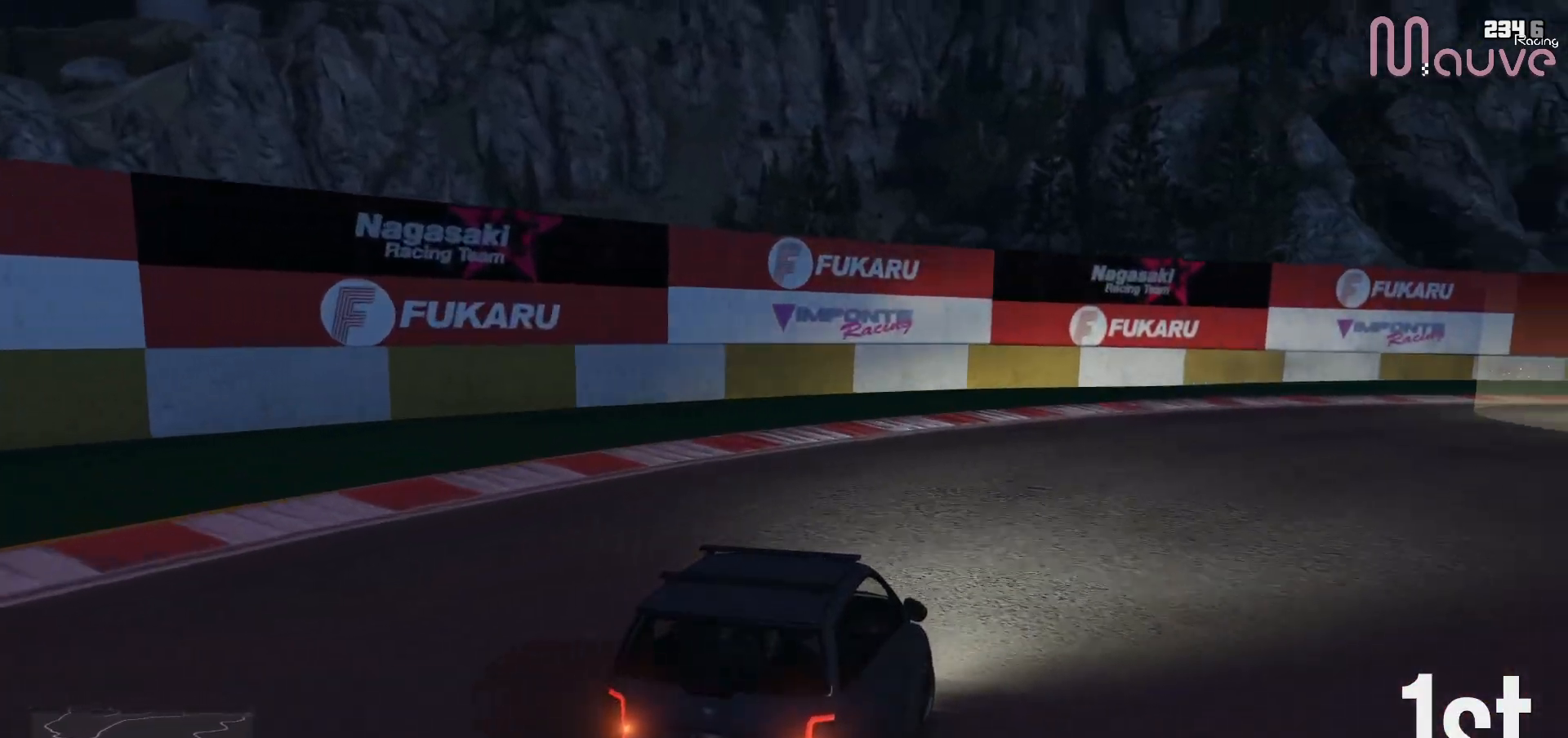
{"buttons": ["R2"], "left_stick": "right", "right_stick": "center", "events": [[350, "left_stick", "center"], [400, "left_stick", "right"]]}
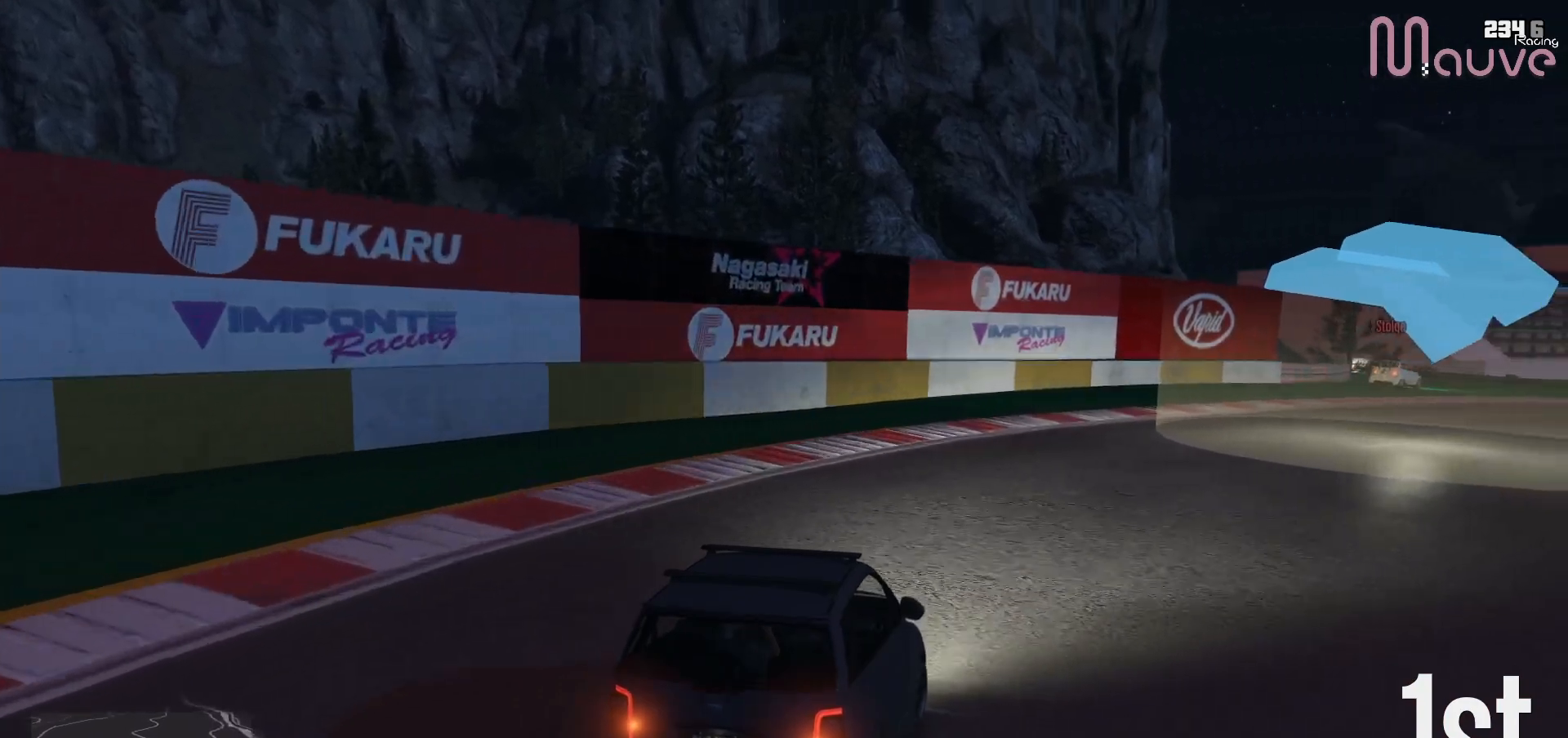
{"buttons": ["R2"], "left_stick": "center", "right_stick": "center", "events": [[150, "left_stick", "center"], [217, "left_stick", "right"], [450, "left_stick", "center"]]}
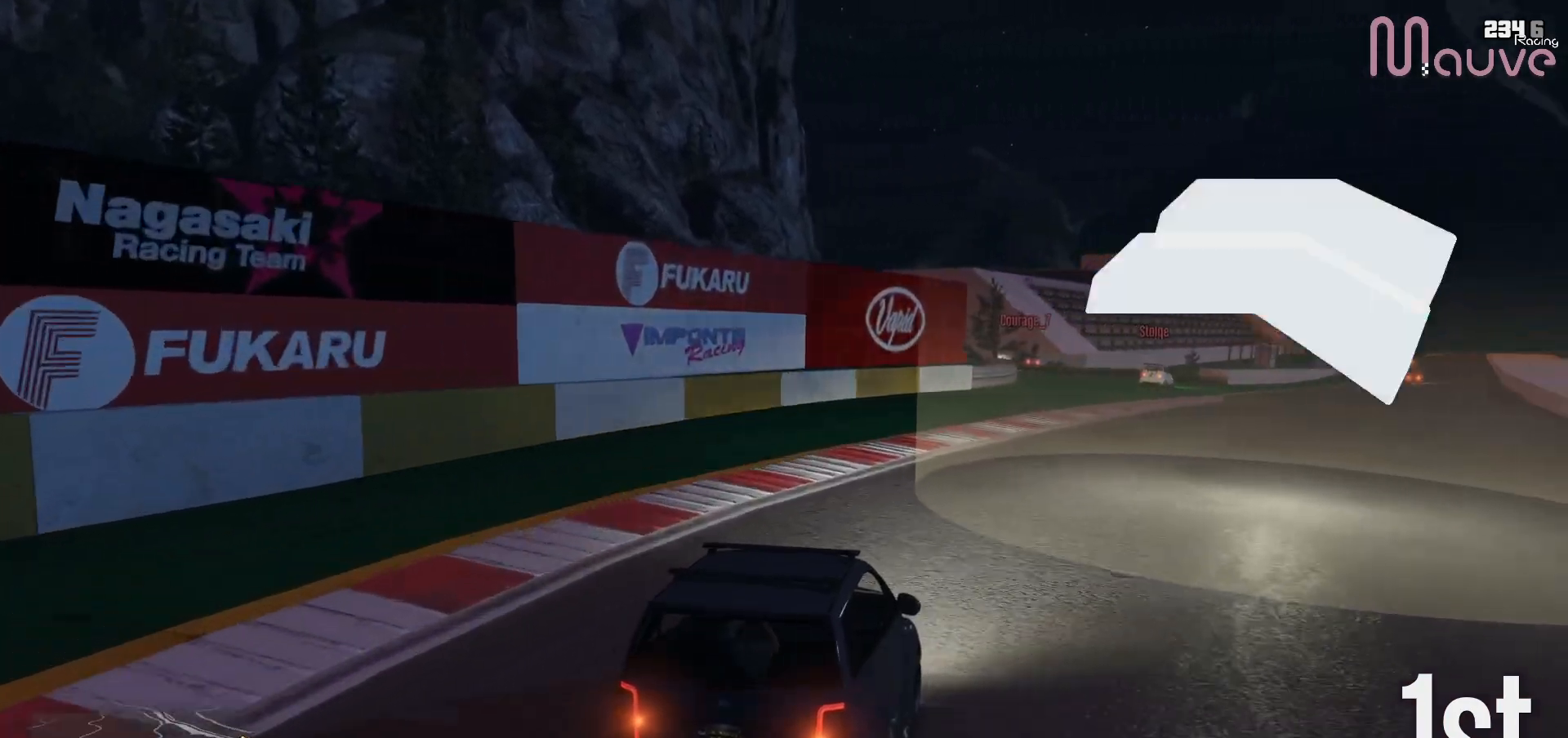
{"buttons": ["R2"], "left_stick": "right", "right_stick": "center", "events": [[150, "left_stick", "right"], [333, "left_stick", "center"], [500, "left_stick", "right"]]}
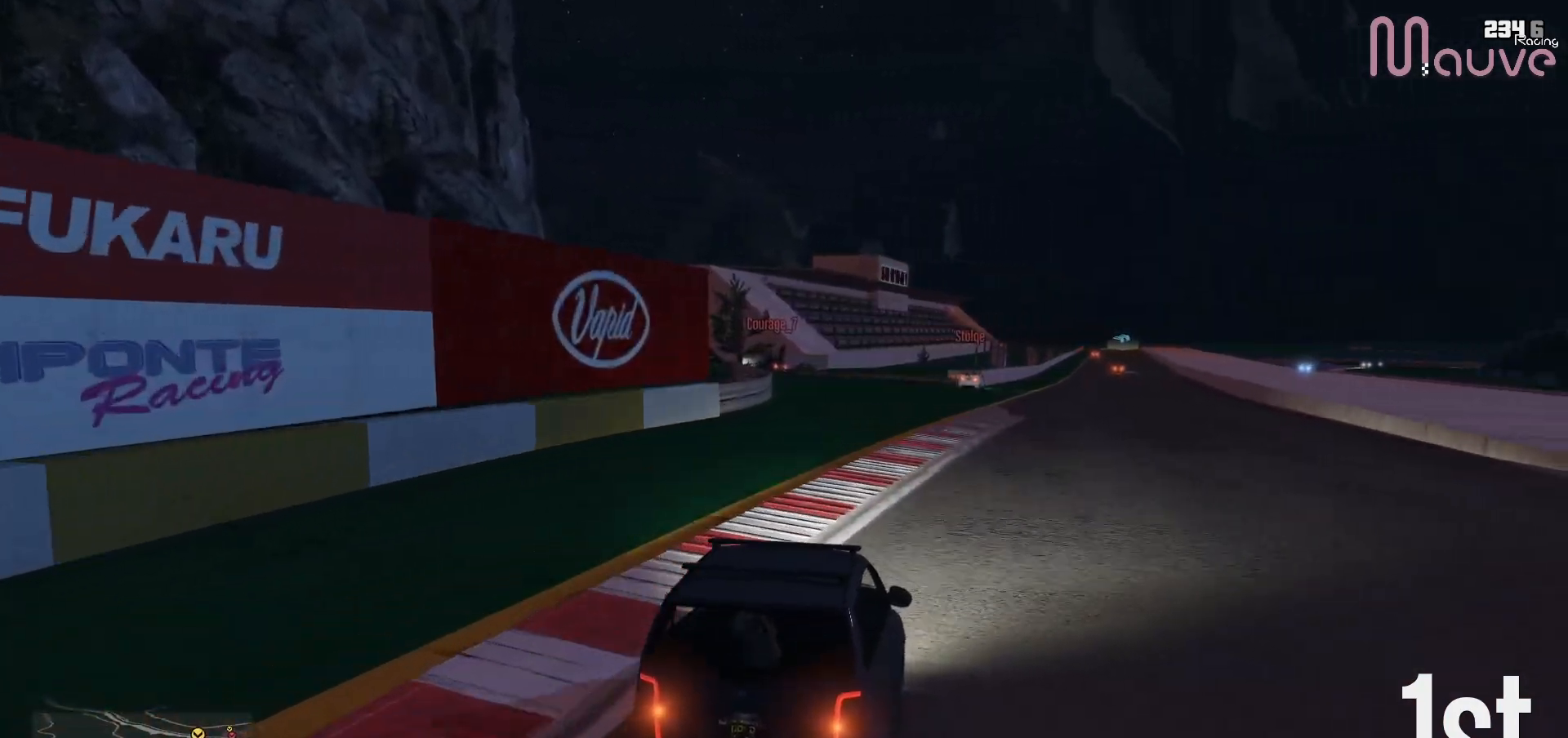
{"buttons": ["R2"], "left_stick": "down-right", "right_stick": "center", "events": [[167, "left_stick", "center"], [483, "left_stick", "down-right"]]}
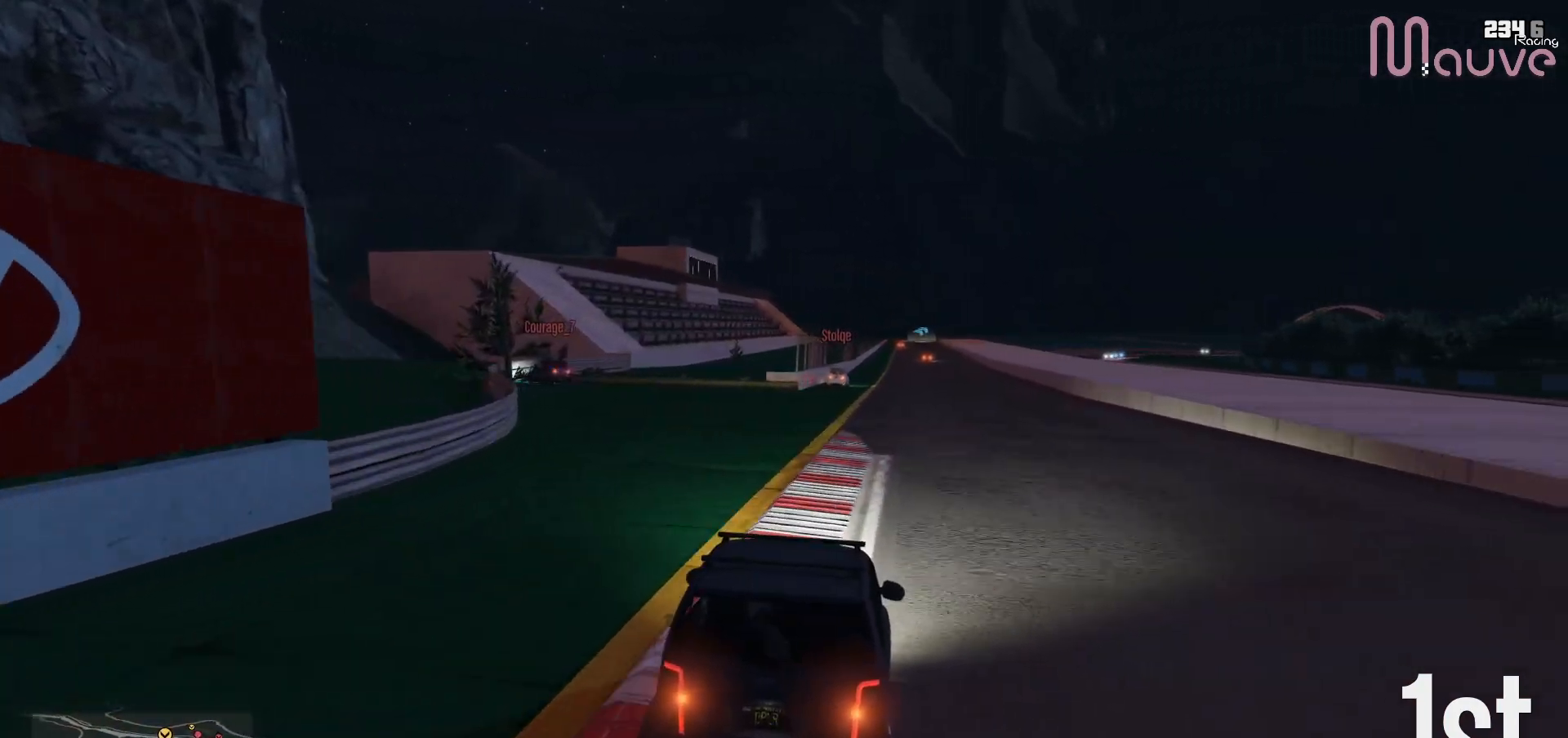
{"buttons": ["R2"], "left_stick": "center", "right_stick": "center", "events": [[33, "left_stick", "center"]]}
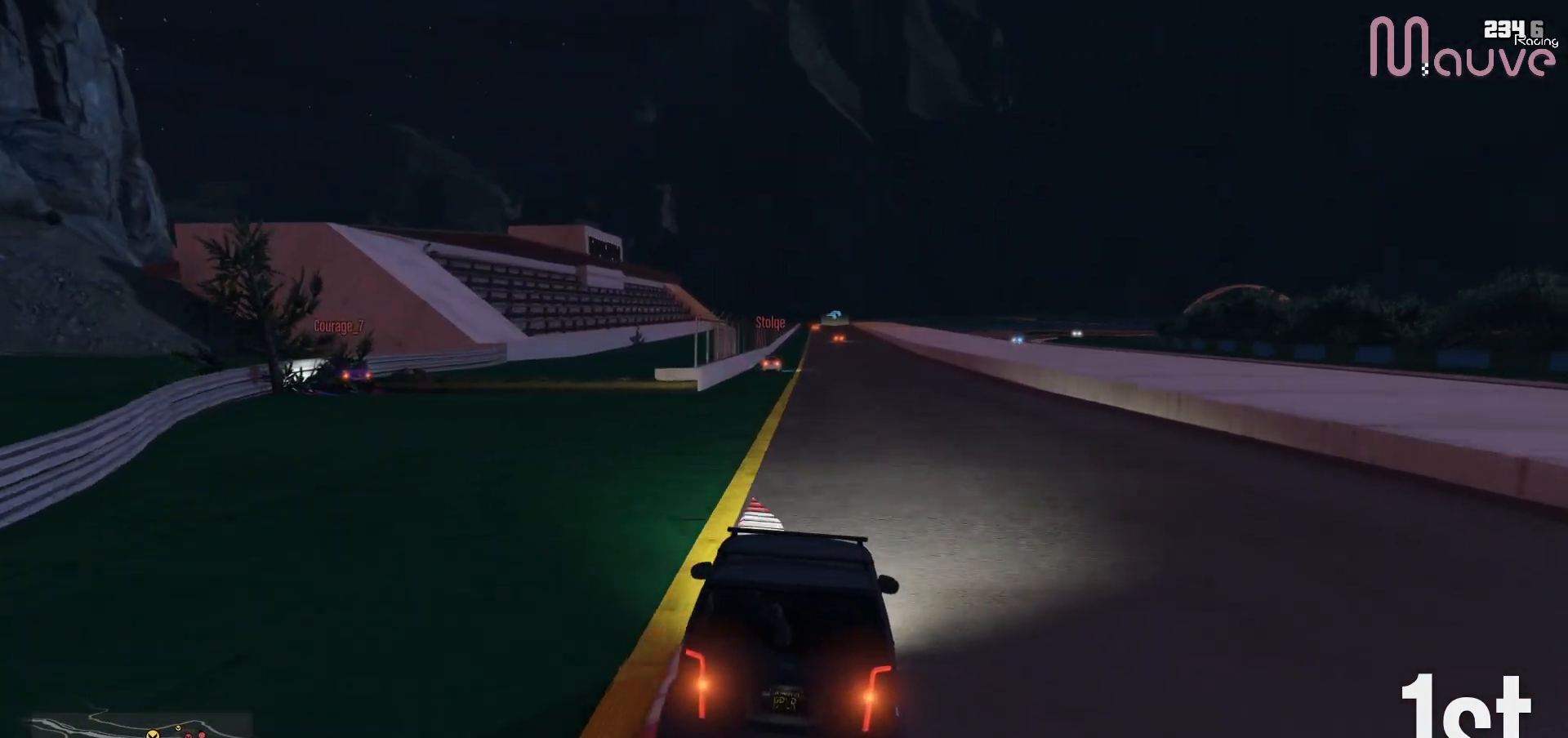
{"buttons": ["R2"], "left_stick": "center", "right_stick": "center", "events": []}
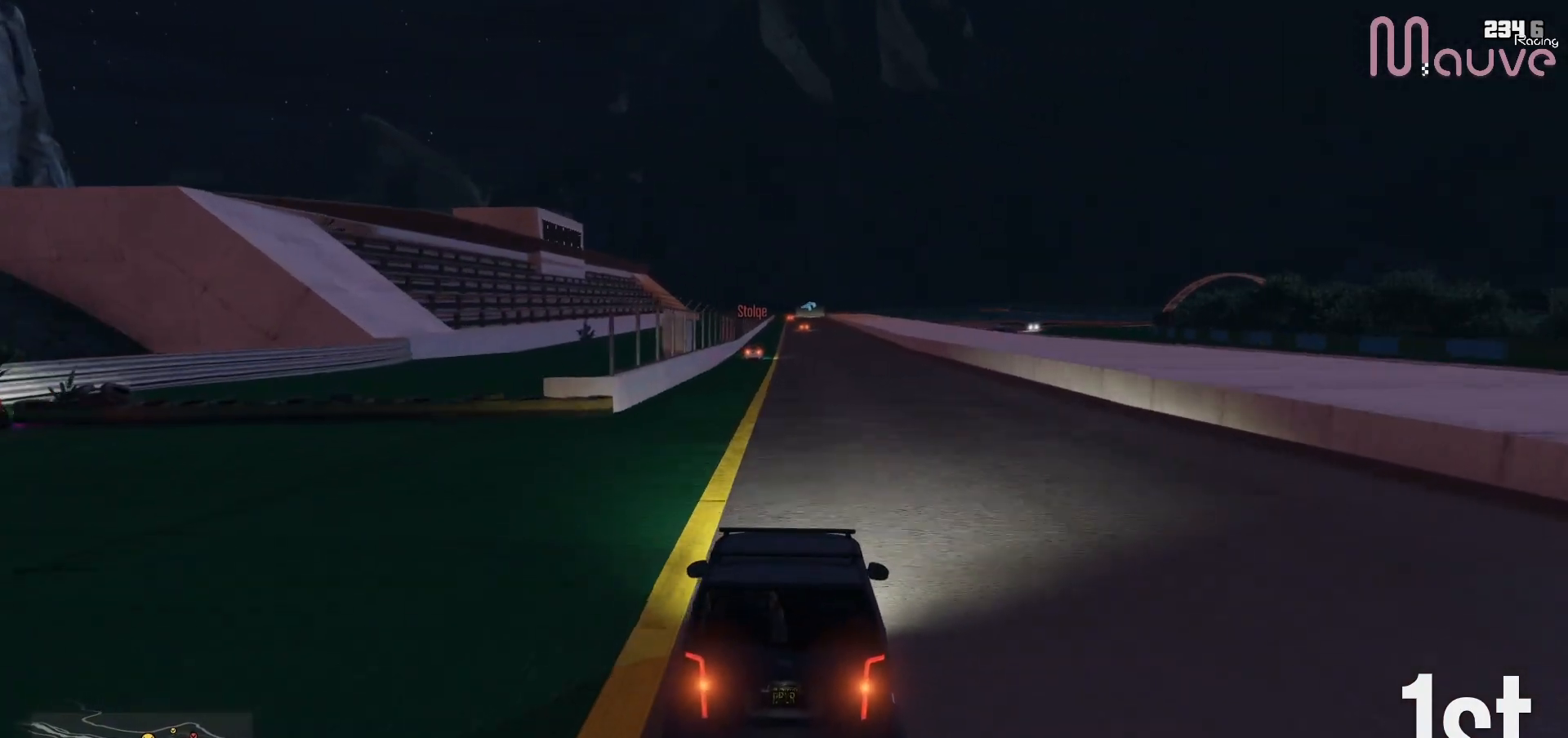
{"buttons": ["R2"], "left_stick": "center", "right_stick": "center", "events": []}
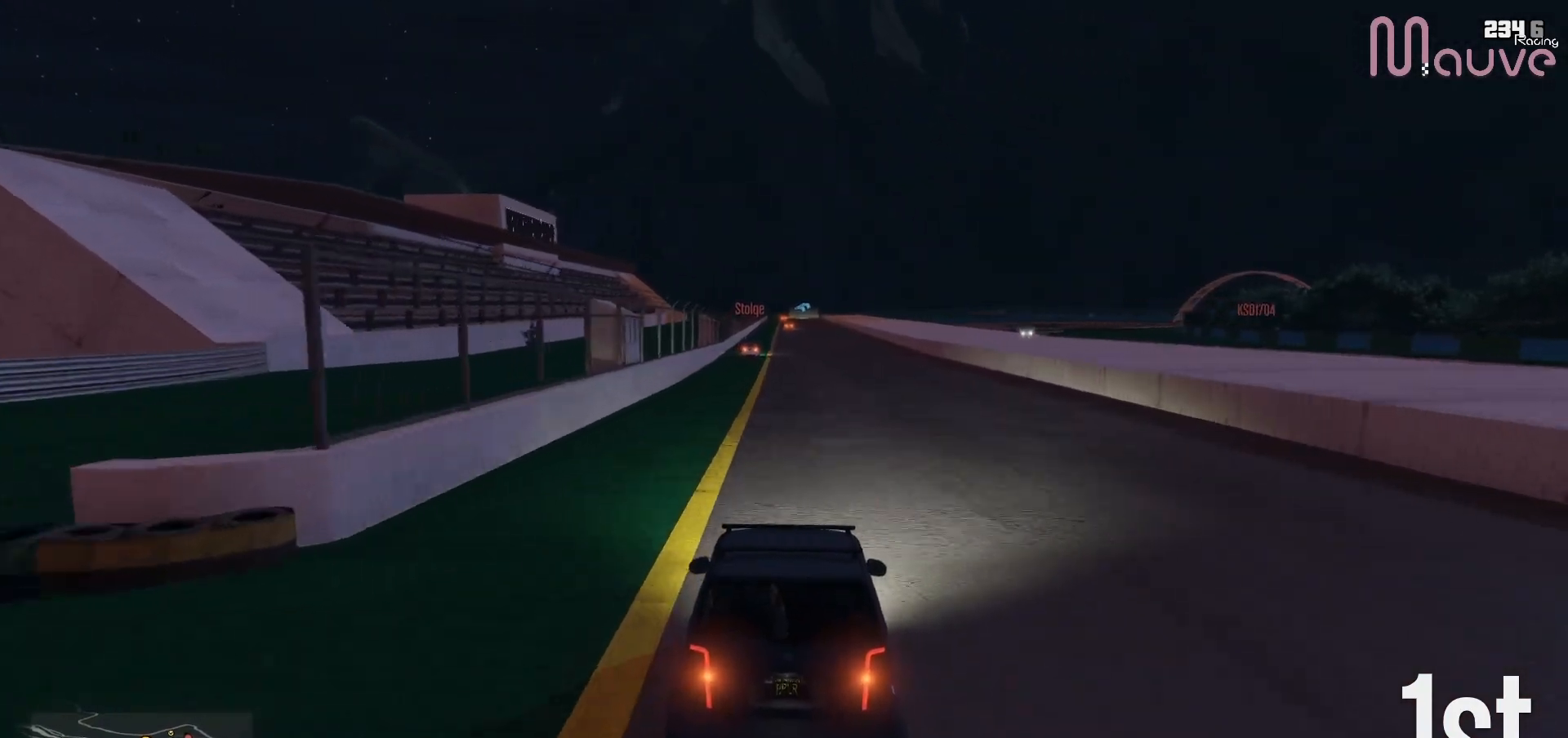
{"buttons": ["R2"], "left_stick": "center", "right_stick": "center", "events": []}
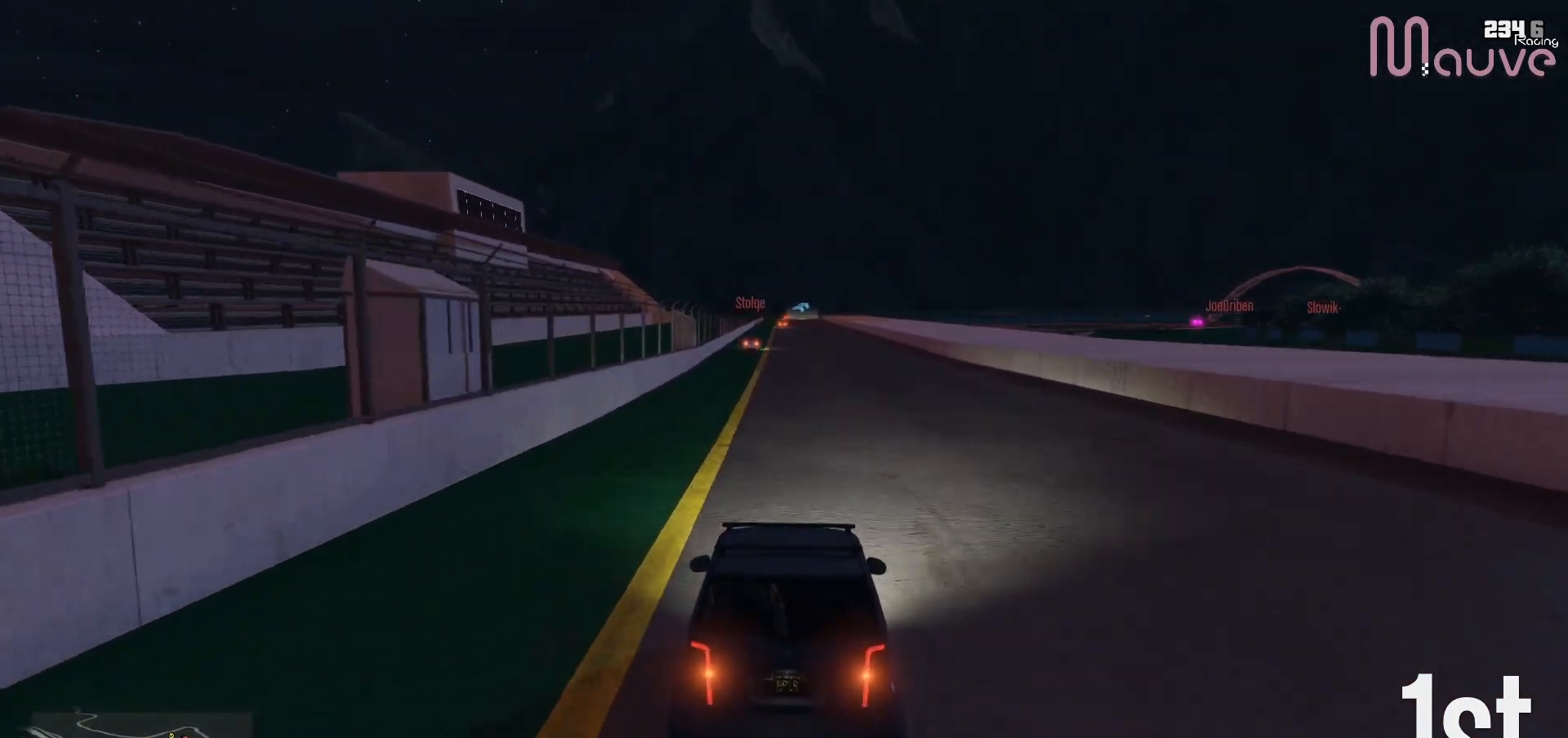
{"buttons": ["R2"], "left_stick": "center", "right_stick": "center", "events": []}
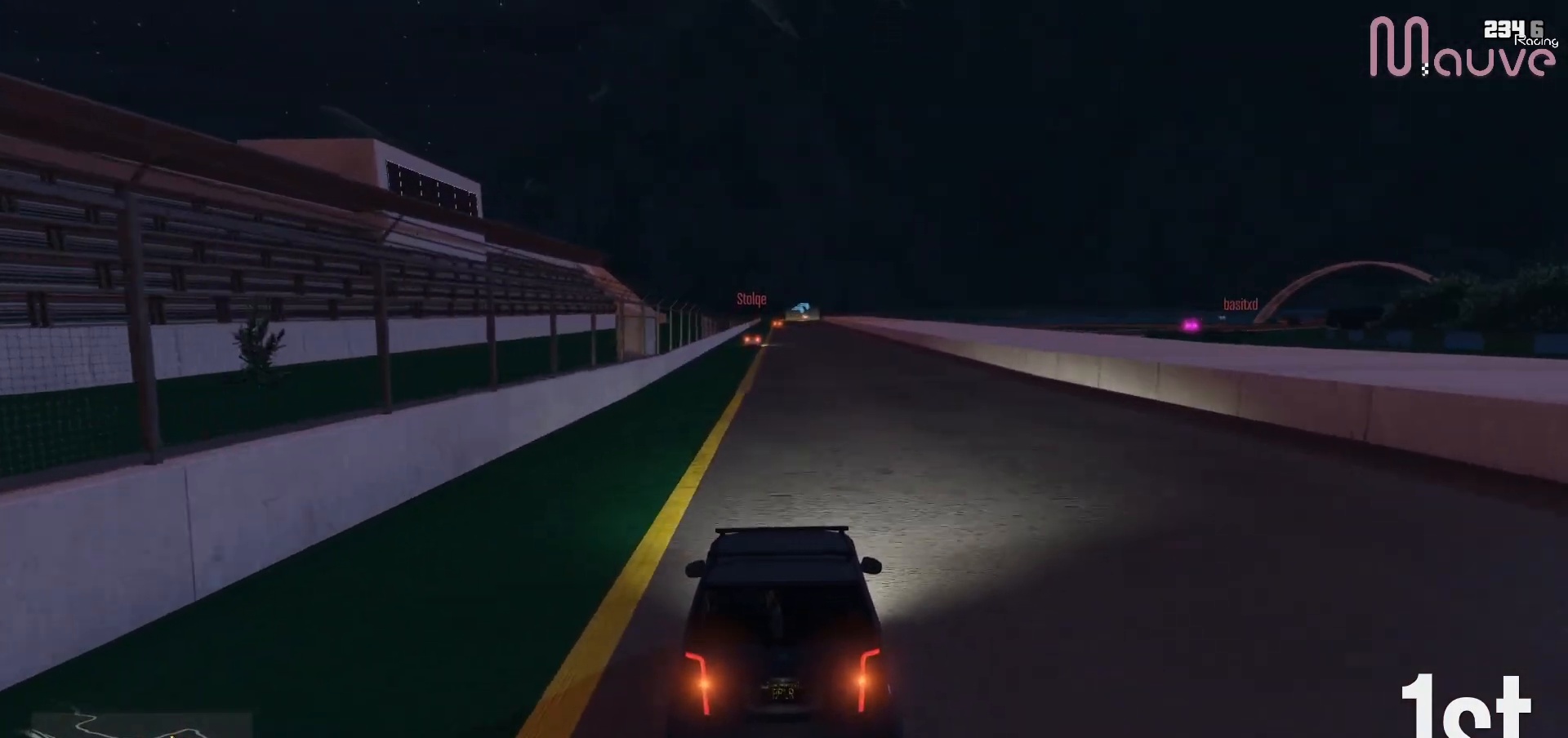
{"buttons": ["R2"], "left_stick": "center", "right_stick": "center", "events": []}